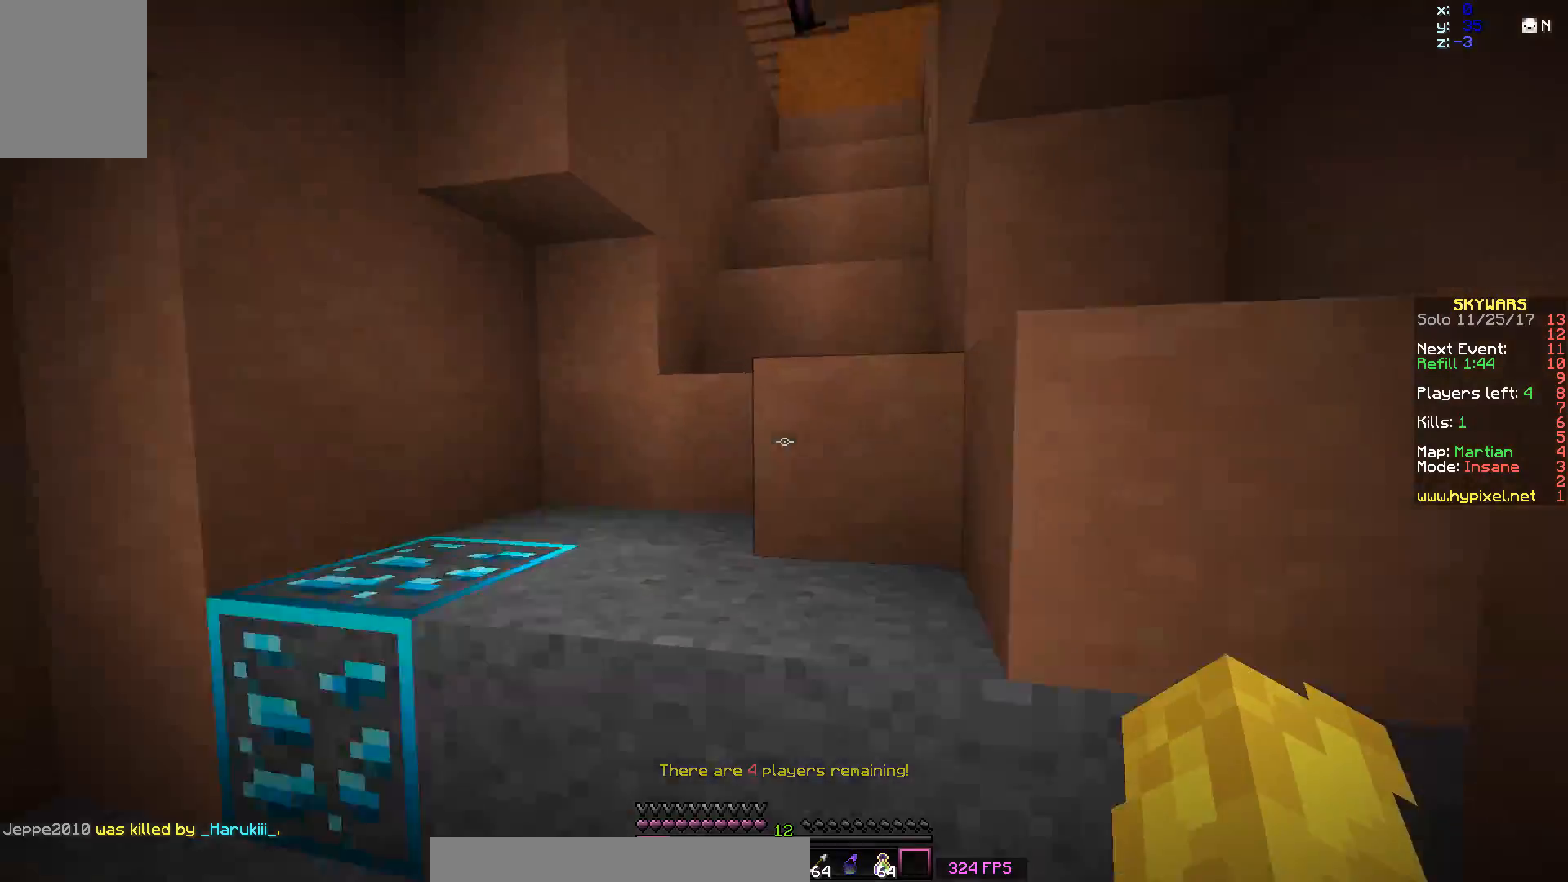
Gameplay with keyboard and mouse; each line is a JSON object with the keys and mouse buttons held at the frame after it. "events" lists presses ("down") and releases ("up") of "a", "d", "s", "space", "w", "mouse_left" and "mouse_right" between this image and that frame as [ms after this image, input, new state], when the widget could be followed in between. "mouse_left", "mouse_right" = the "left", "right" buttons of the "mouse" list. No other keys are recorded. Fast repeated clicks can show as one long hold. Mouse movement is not recorded.
{"keys": ["w"], "mouse": [], "events": [[150, "space", "up"], [250, "d", "down"], [417, "d", "up"], [417, "mouse_left", "down"], [417, "space", "down"], [450, "mouse_left", "up"], [500, "space", "up"]]}
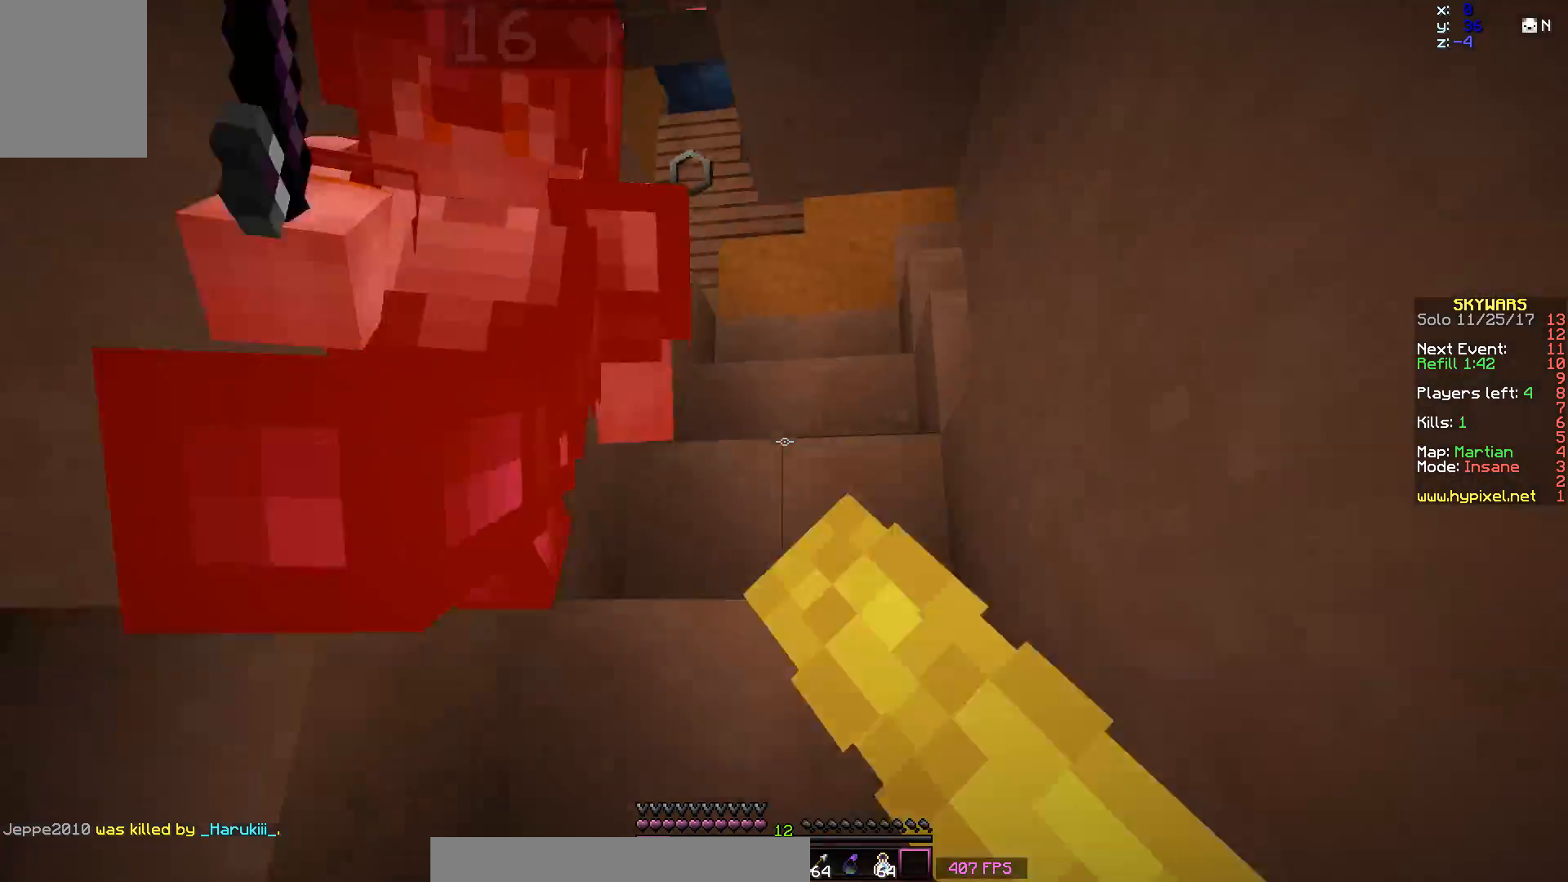
{"keys": ["d", "w"], "mouse": [], "events": [[100, "d", "down"], [100, "mouse_left", "down"], [200, "mouse_left", "up"], [250, "mouse_left", "down"], [250, "mouse_right", "down"], [350, "mouse_left", "up"], [350, "mouse_right", "up"], [417, "mouse_left", "down"], [417, "mouse_right", "down"], [483, "mouse_left", "up"], [483, "mouse_right", "up"]]}
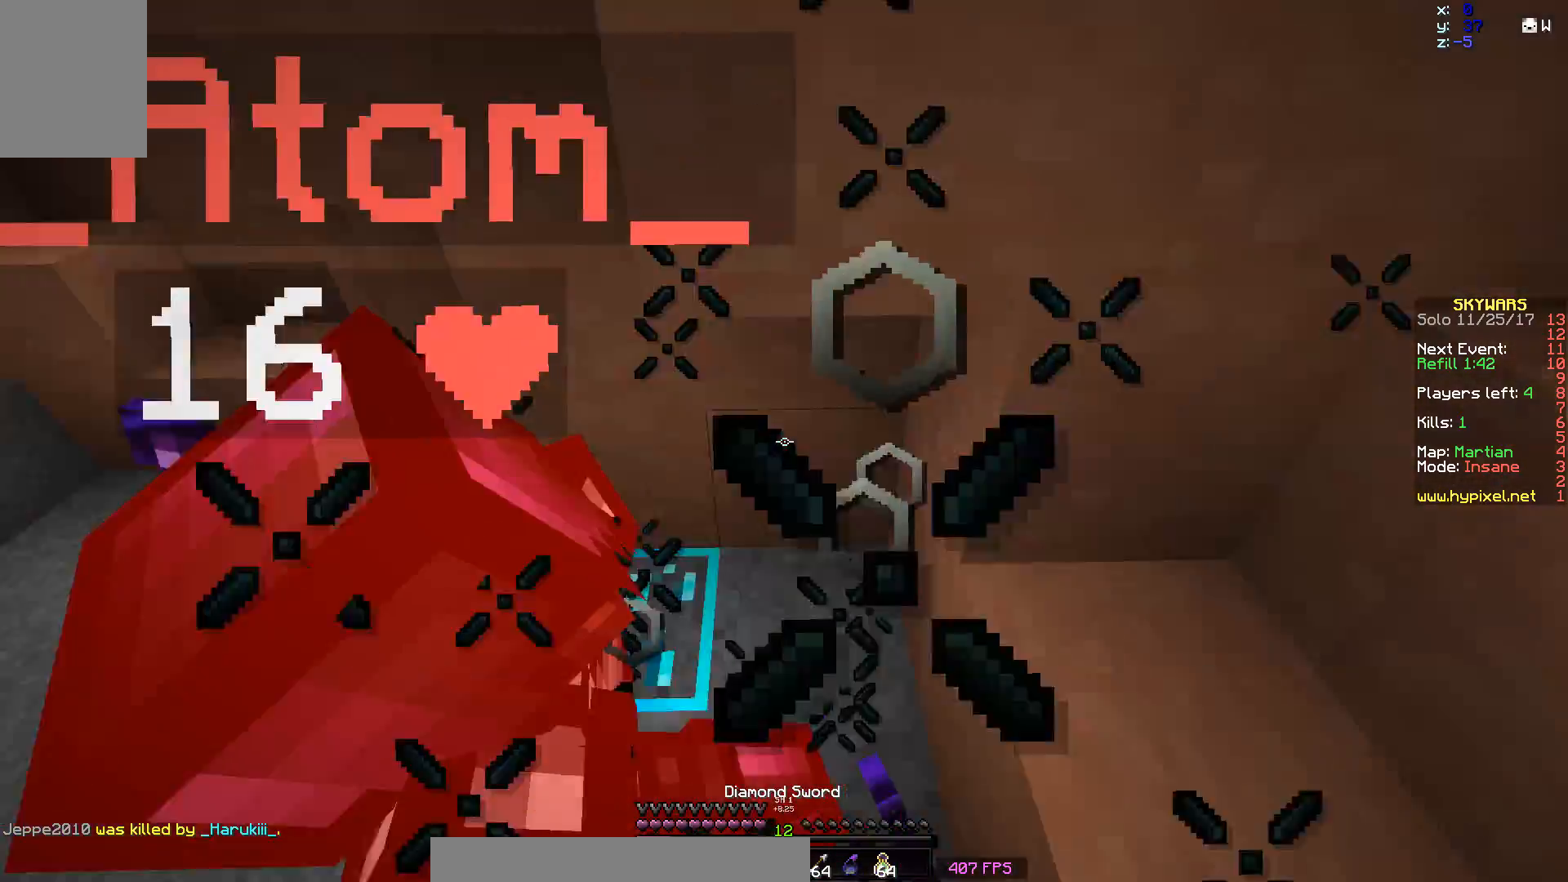
{"keys": ["a", "w"], "mouse": [], "events": [[50, "mouse_left", "down"], [50, "mouse_right", "down"], [133, "d", "up"], [150, "mouse_left", "up"], [150, "mouse_right", "up"], [200, "a", "down"], [250, "mouse_left", "down"], [250, "mouse_right", "down"], [350, "mouse_left", "up"], [350, "mouse_right", "up"], [400, "mouse_left", "down"], [400, "mouse_right", "down"], [500, "mouse_left", "up"], [500, "mouse_right", "up"]]}
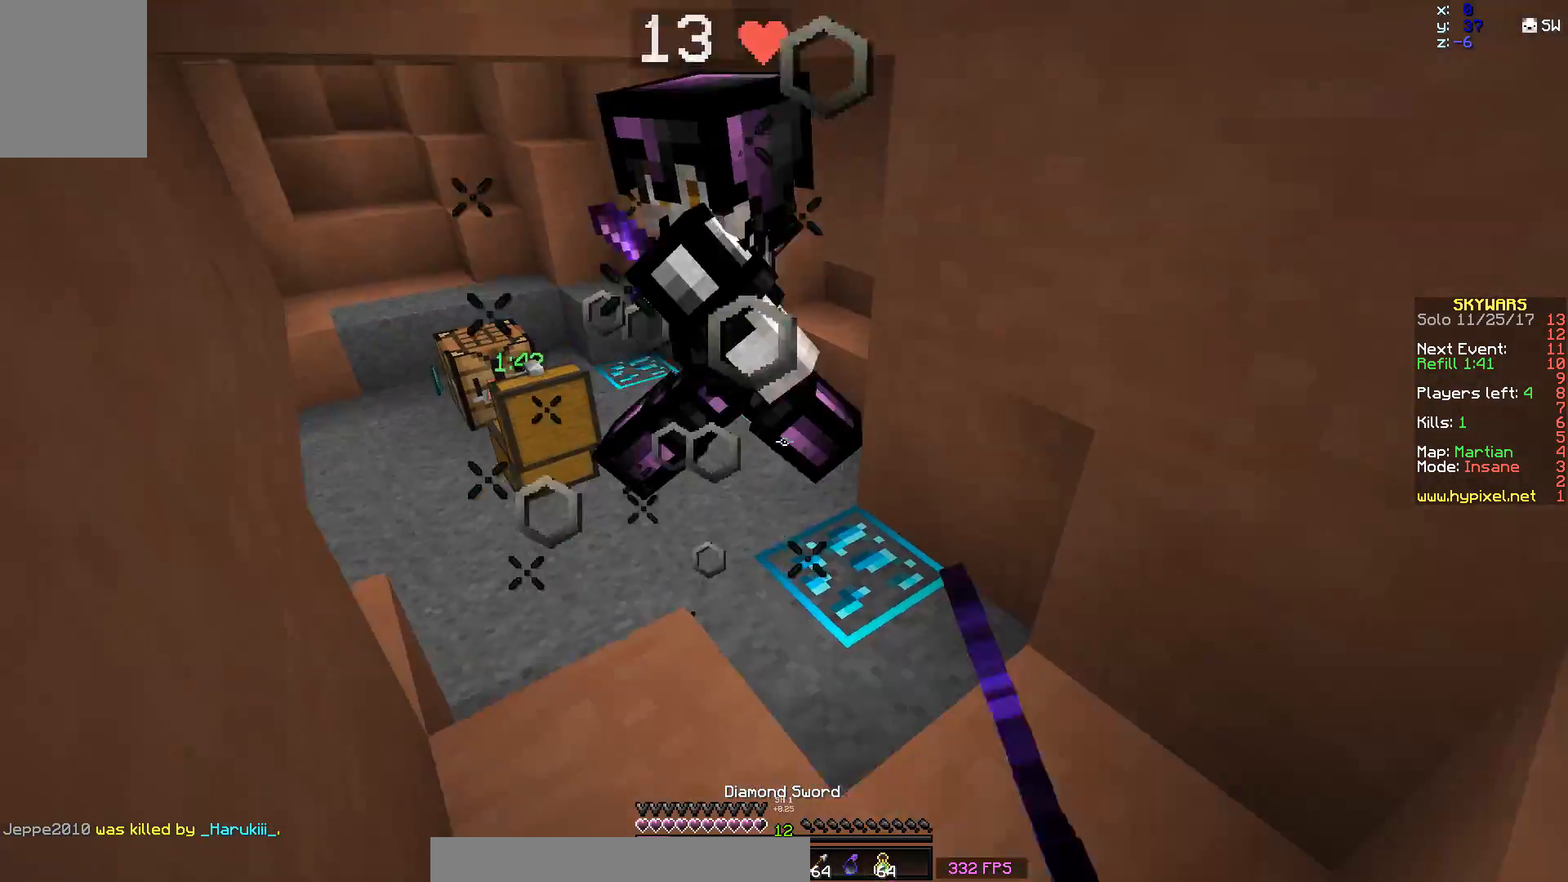
{"keys": ["a", "w"], "mouse": [], "events": [[100, "mouse_left", "down"], [100, "mouse_right", "down"], [150, "mouse_left", "up"], [150, "mouse_right", "up"], [250, "mouse_left", "down"], [250, "mouse_right", "down"], [350, "mouse_left", "up"], [350, "mouse_right", "up"], [400, "mouse_left", "down"], [400, "mouse_right", "down"], [500, "mouse_left", "up"], [500, "mouse_right", "up"]]}
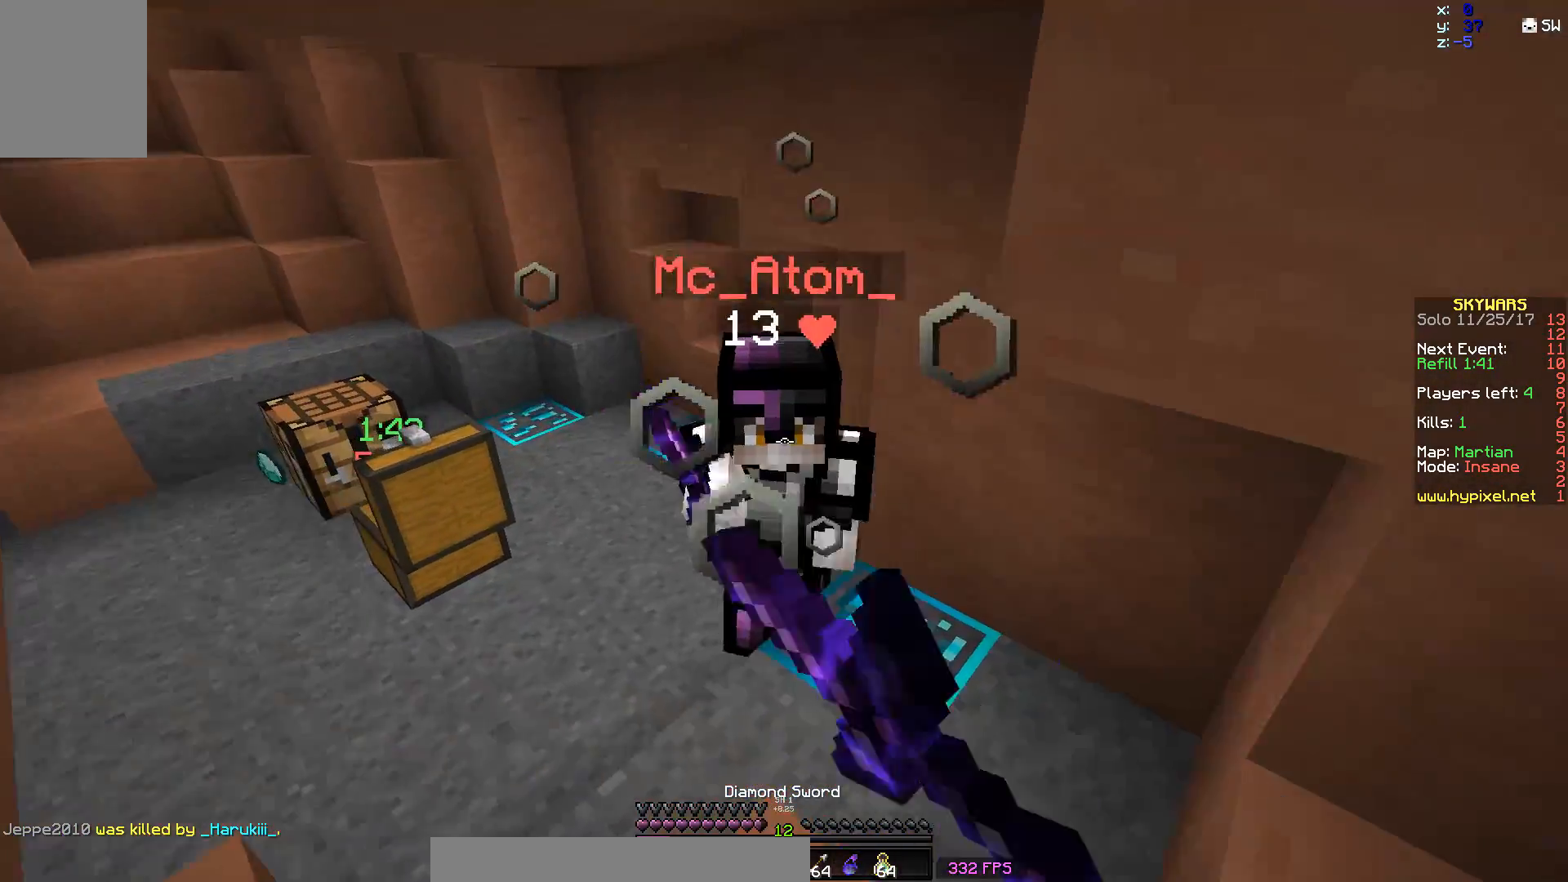
{"keys": ["a", "w"], "mouse": ["left"], "events": [[150, "mouse_left", "down"], [233, "mouse_left", "up"], [350, "mouse_left", "down"], [433, "mouse_left", "up"], [500, "mouse_left", "down"]]}
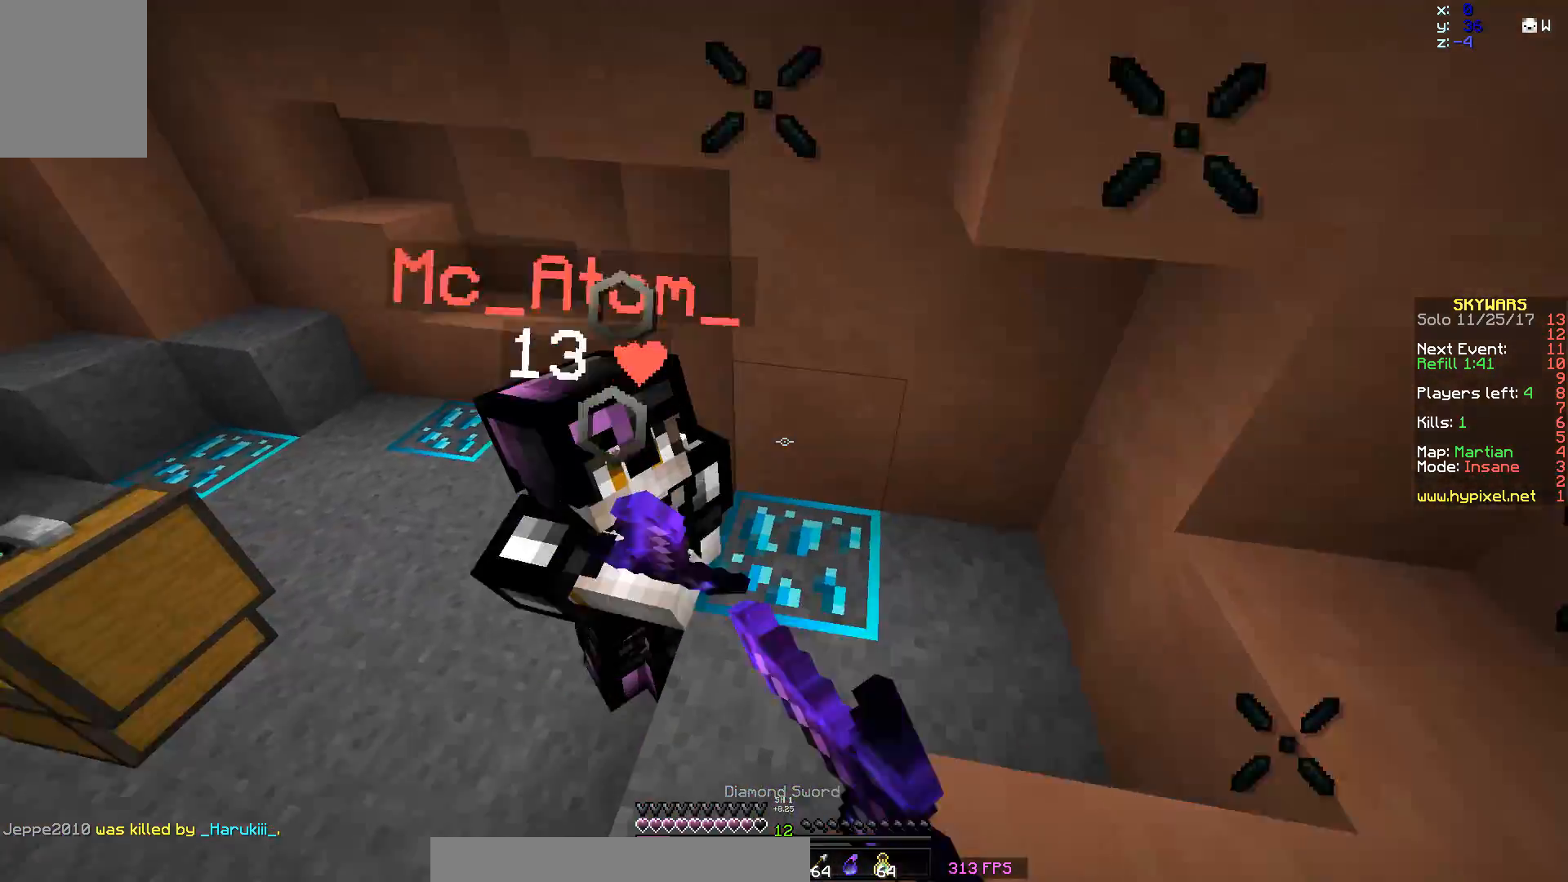
{"keys": ["d"], "mouse": ["left"], "events": [[50, "w", "up"], [100, "mouse_left", "up"], [100, "w", "down"], [200, "w", "up"], [300, "mouse_left", "down"], [400, "mouse_left", "up"], [433, "a", "up"], [433, "mouse_left", "down"], [500, "d", "down"]]}
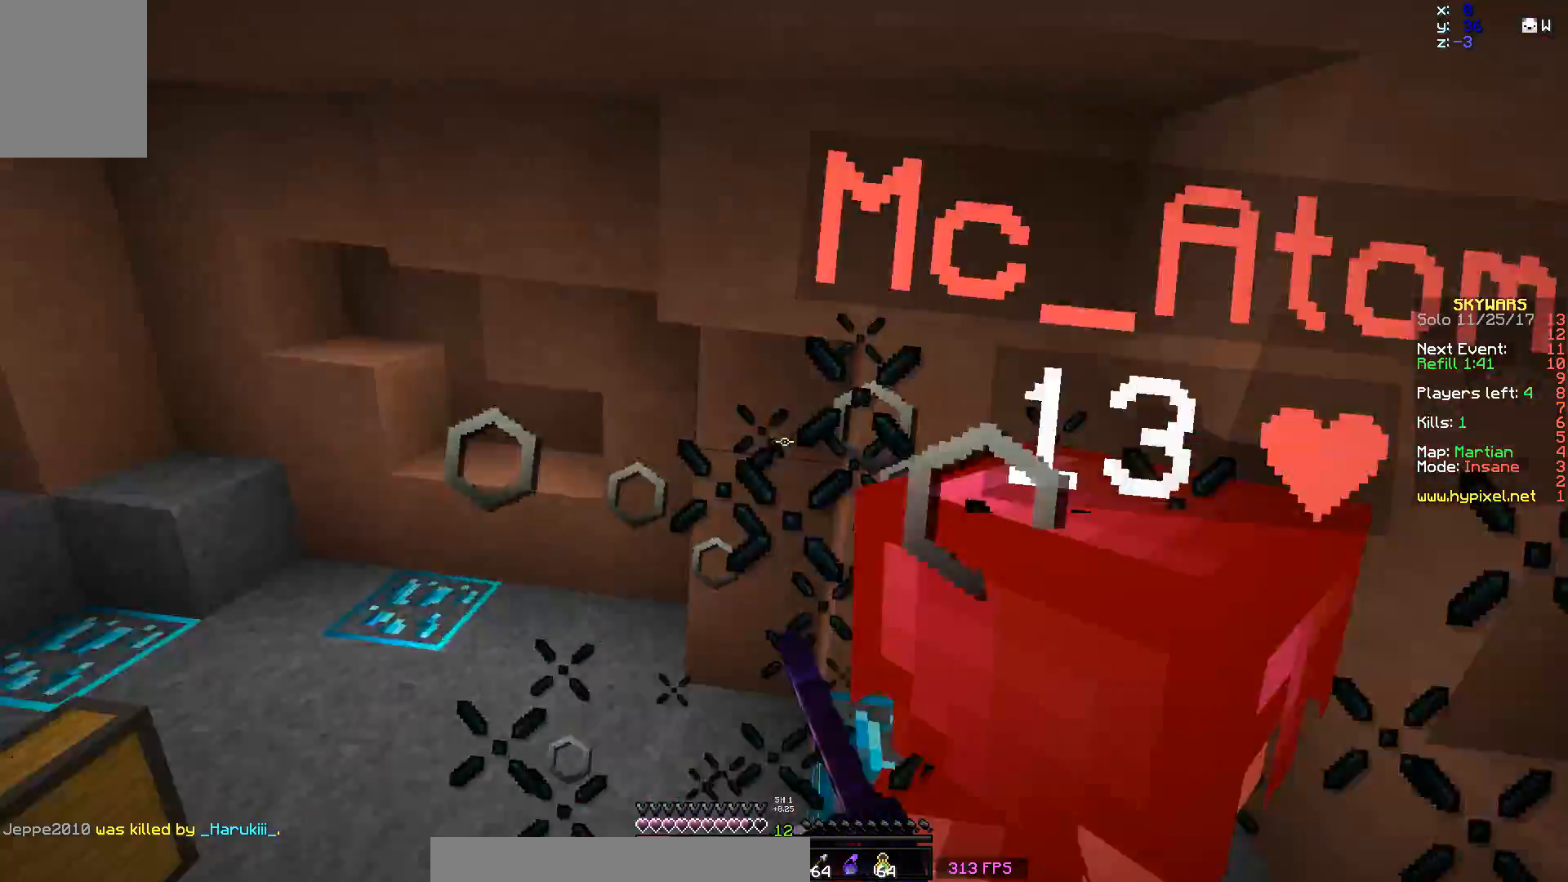
{"keys": ["d"], "mouse": ["left"], "events": [[50, "mouse_left", "up"], [133, "d", "up"], [133, "mouse_left", "down"], [200, "d", "down"], [200, "mouse_left", "up"], [250, "mouse_left", "down"]]}
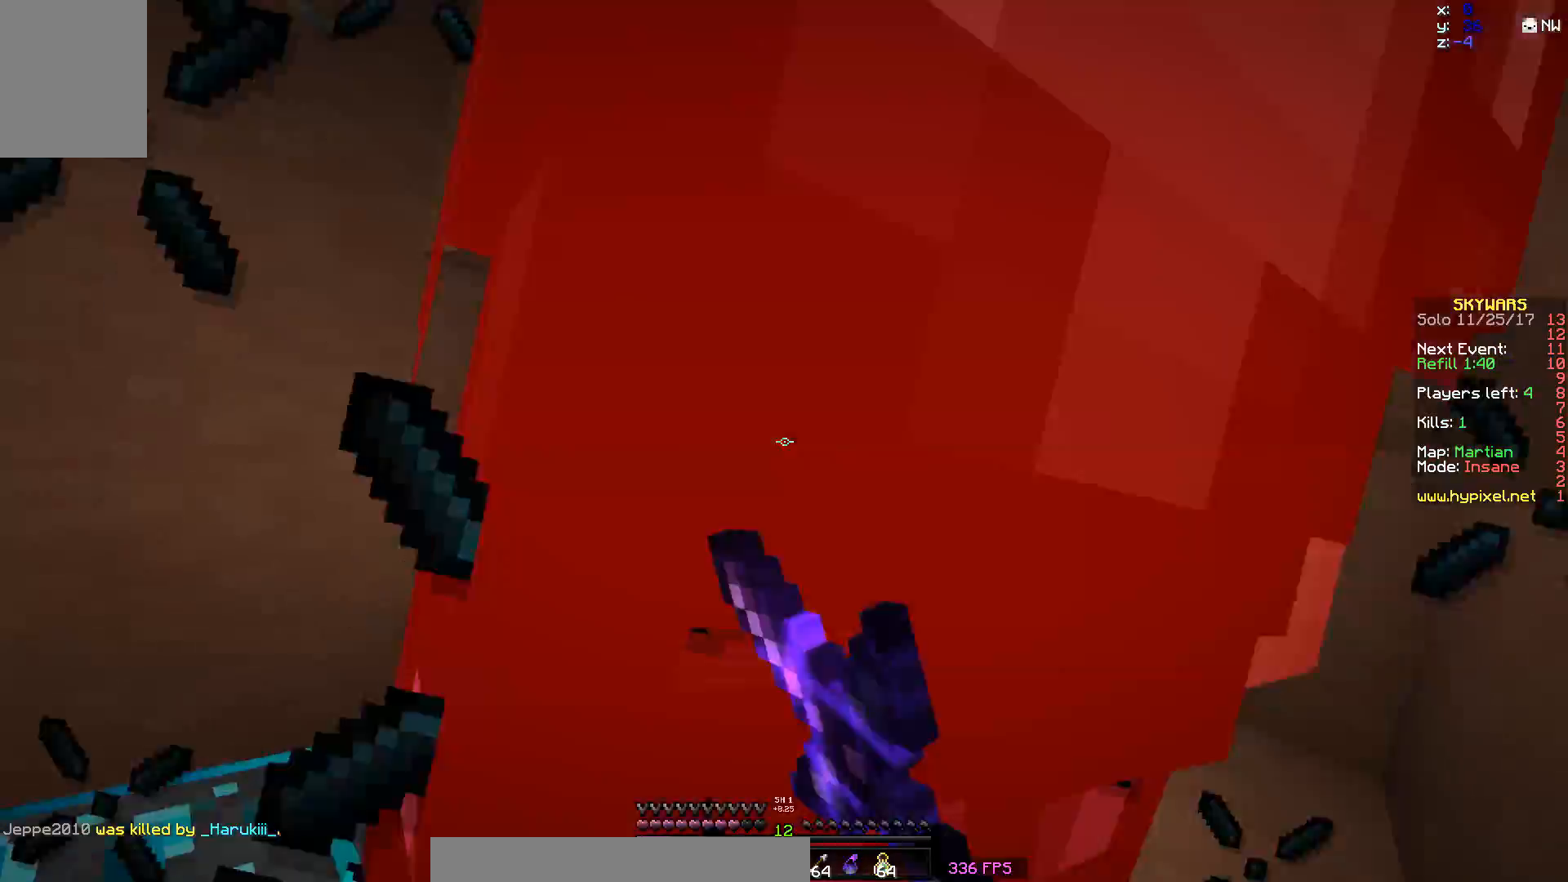
{"keys": ["d"], "mouse": [], "events": [[50, "mouse_left", "up"], [100, "mouse_left", "down"], [200, "mouse_left", "up"], [200, "s", "down"], [283, "space", "down"], [400, "mouse_left", "down"], [400, "s", "up"], [400, "space", "up"], [450, "mouse_left", "up"]]}
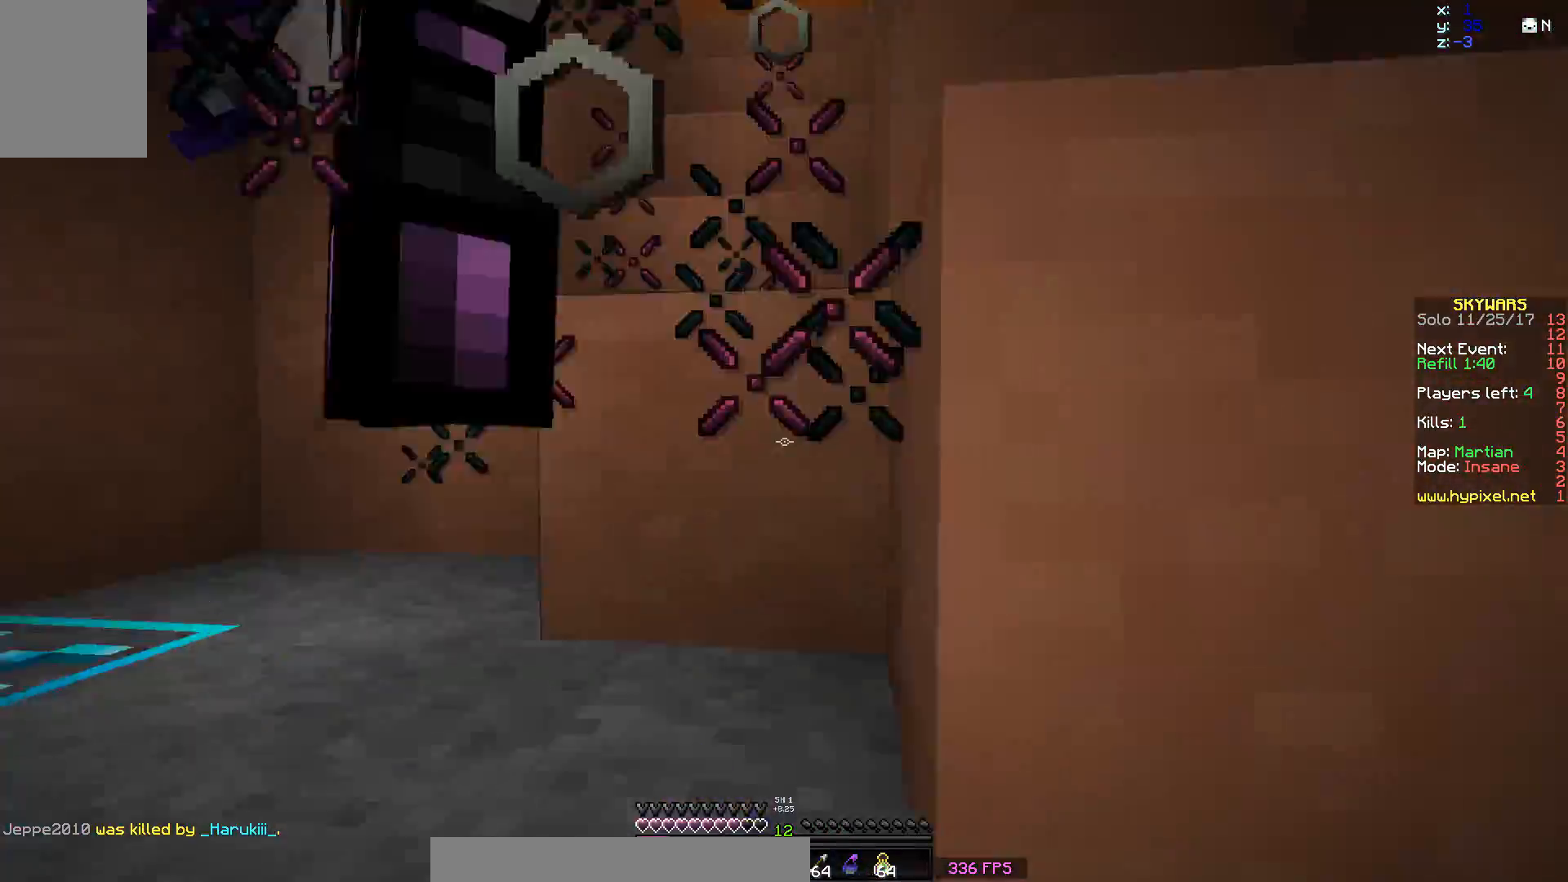
{"keys": ["w"], "mouse": [], "events": [[50, "mouse_left", "down"], [50, "w", "down"], [100, "mouse_left", "up"], [150, "d", "up"], [150, "mouse_left", "down"], [250, "mouse_left", "up"], [300, "mouse_left", "down"], [350, "mouse_left", "up"], [400, "mouse_left", "down"], [450, "a", "down"], [450, "mouse_left", "up"], [500, "a", "up"]]}
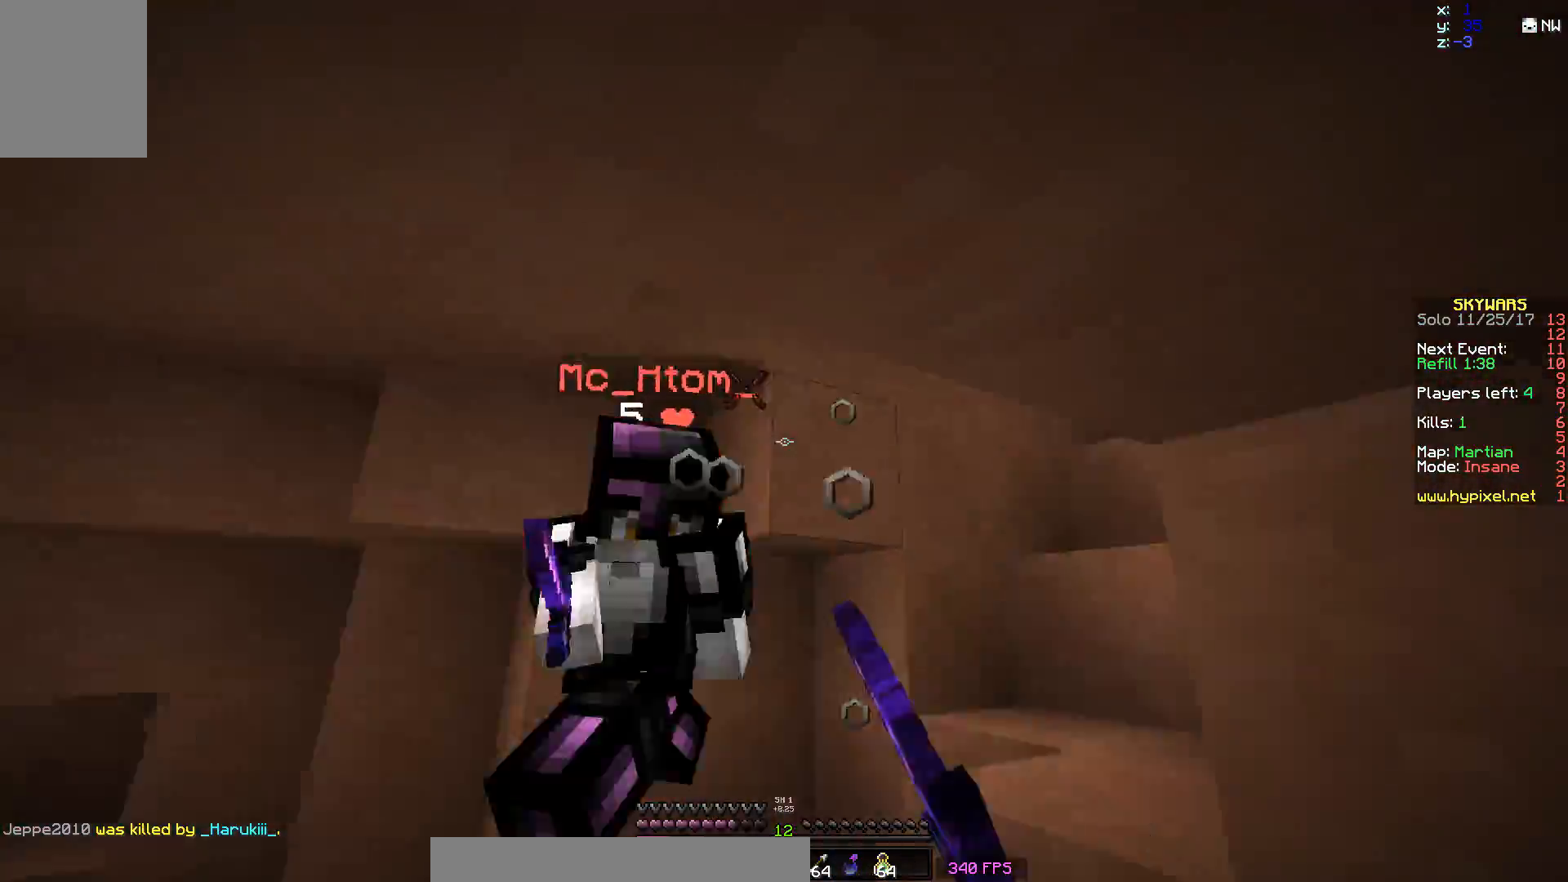
{"keys": ["d", "w"], "mouse": ["left"], "events": [[50, "mouse_left", "down"], [100, "d", "down"], [100, "mouse_left", "up"], [150, "d", "up"], [150, "mouse_left", "down"], [200, "mouse_left", "up"], [250, "mouse_left", "down"], [300, "mouse_left", "up"], [400, "d", "down"], [400, "mouse_left", "down"], [450, "mouse_left", "up"], [500, "mouse_left", "down"]]}
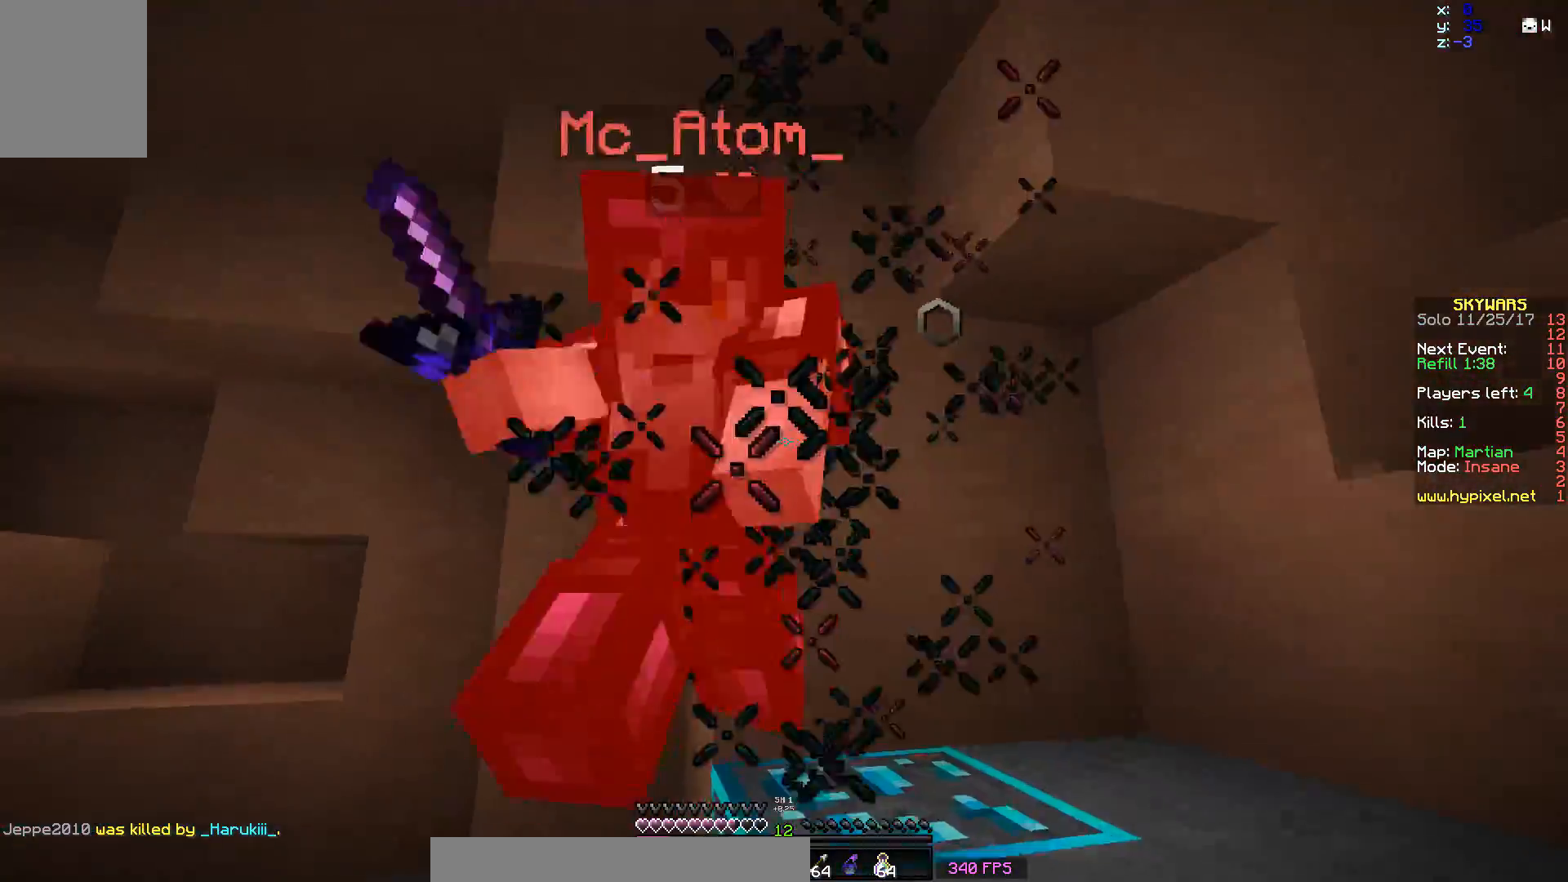
{"keys": [], "mouse": [], "events": [[50, "d", "up"], [50, "mouse_left", "up"], [50, "w", "up"], [100, "mouse_left", "down"], [150, "mouse_left", "up"], [300, "w", "down"], [350, "mouse_left", "down"], [350, "w", "up"], [450, "mouse_left", "up"]]}
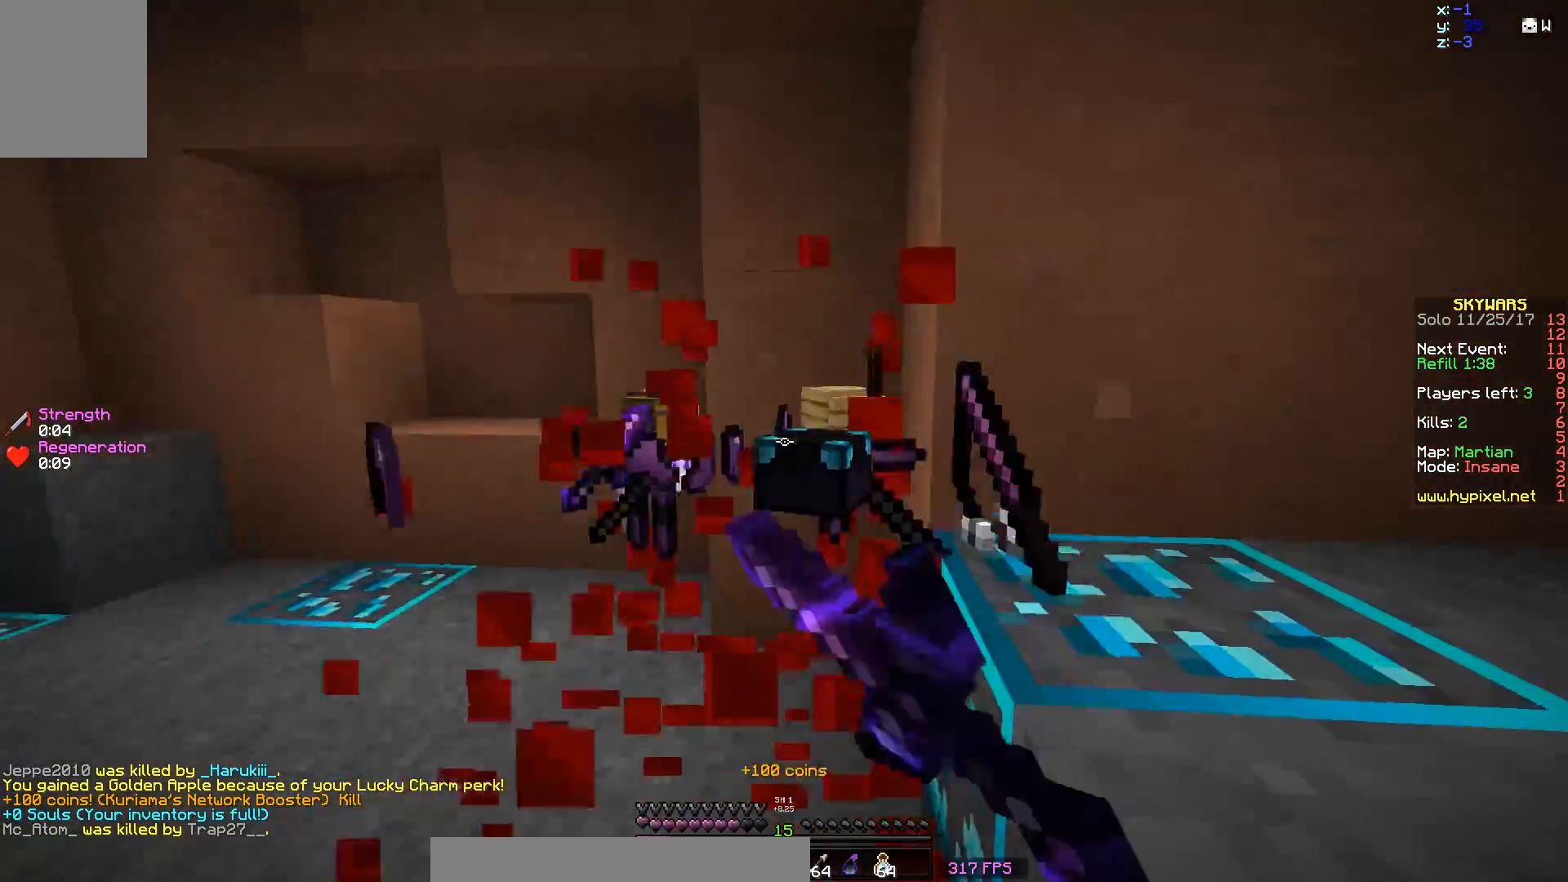
{"keys": ["a"], "mouse": [], "events": [[283, "s", "down"], [400, "a", "down"], [500, "s", "up"]]}
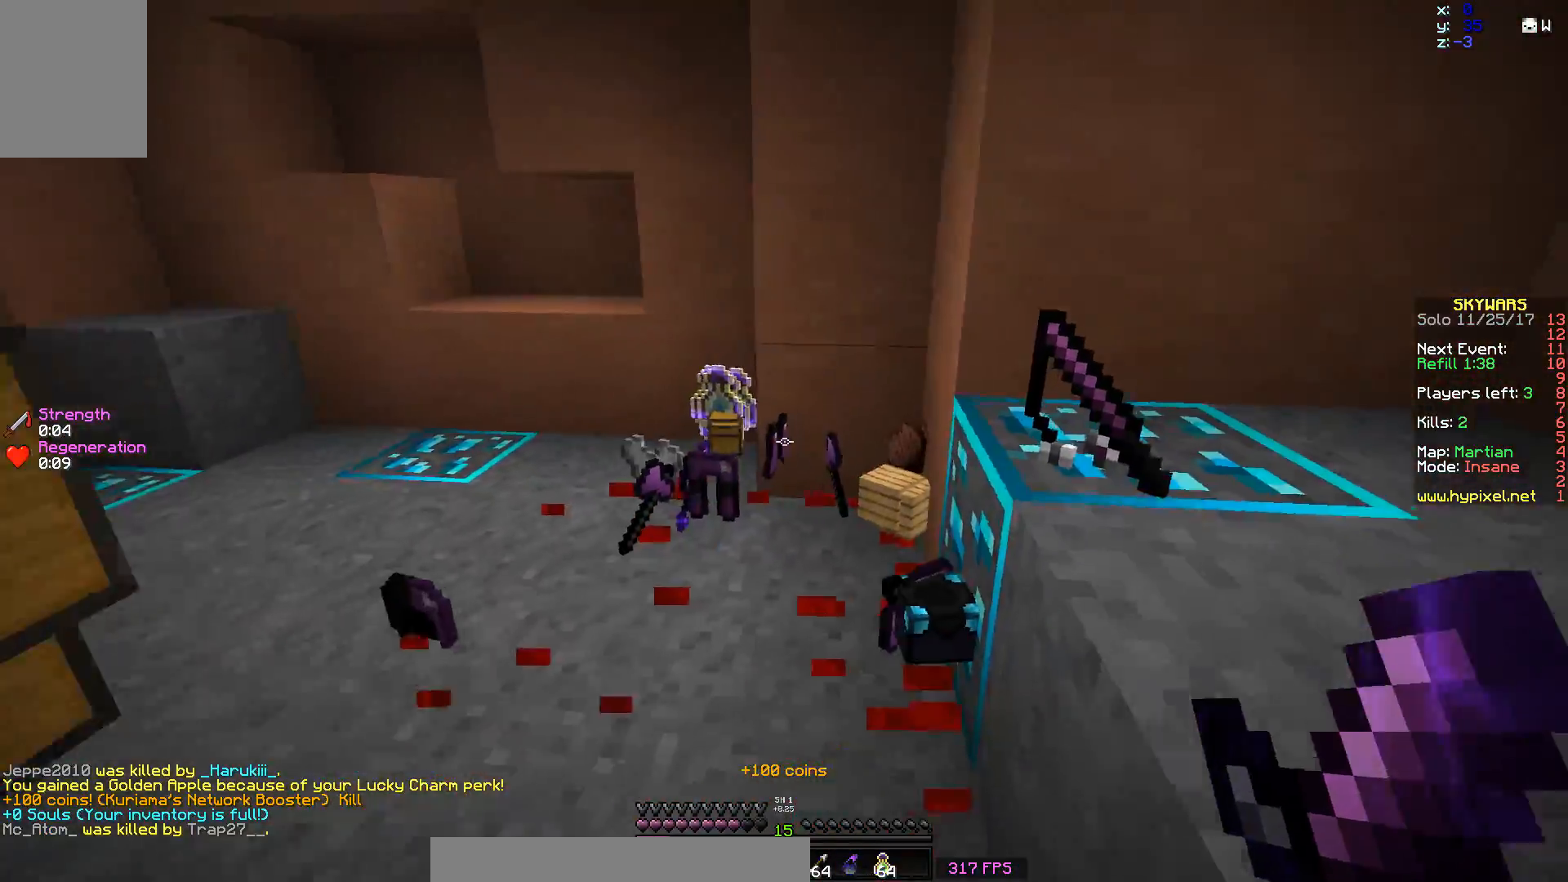
{"keys": [], "mouse": [], "events": [[50, "a", "up"]]}
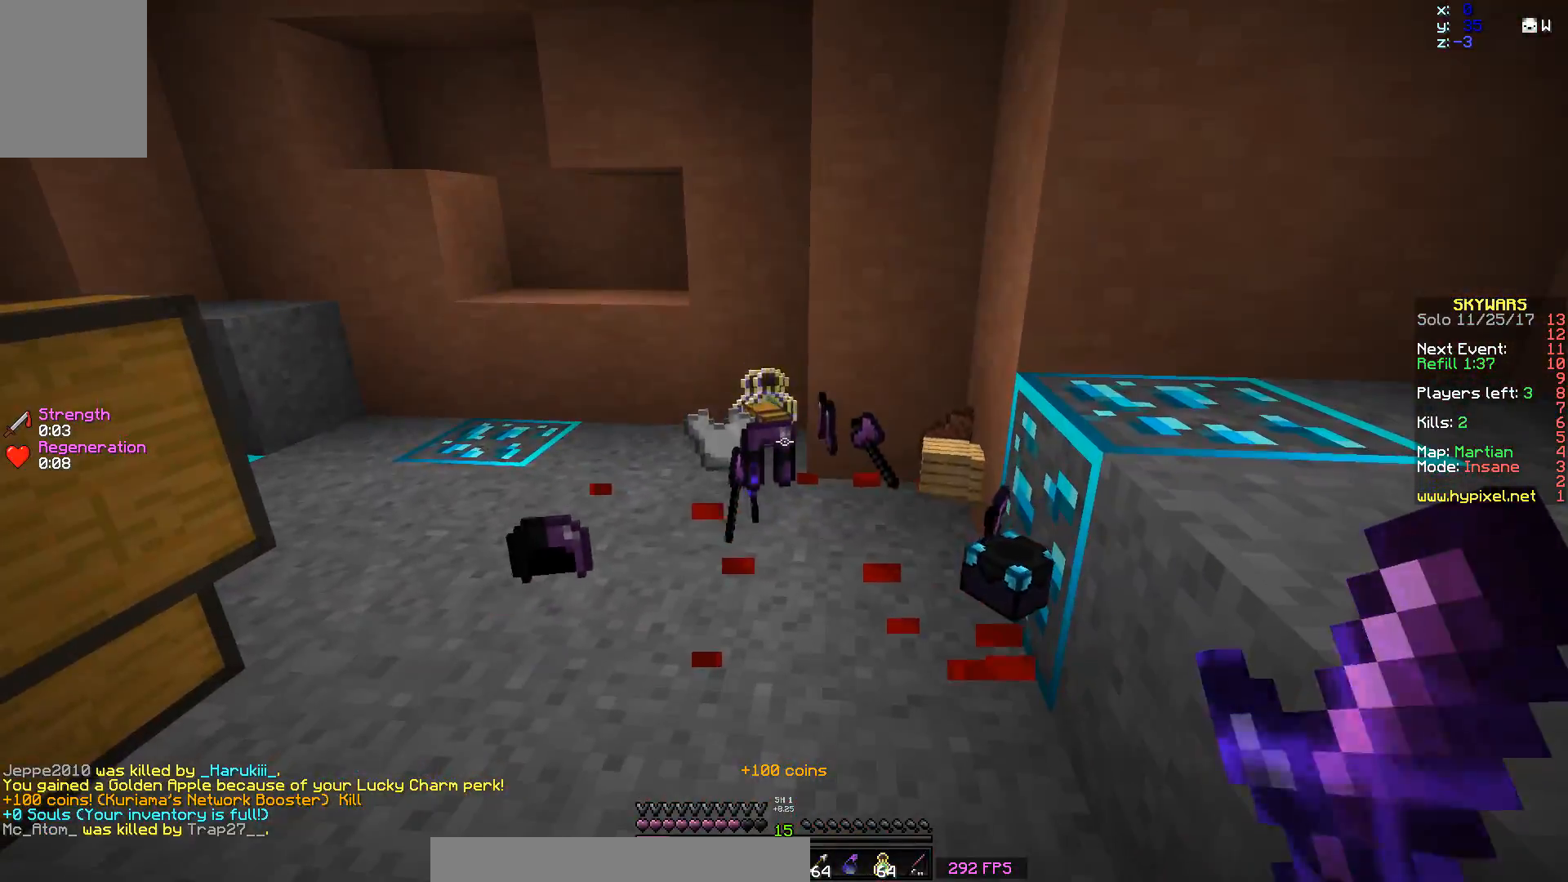
{"keys": ["w"], "mouse": [], "events": [[450, "w", "down"]]}